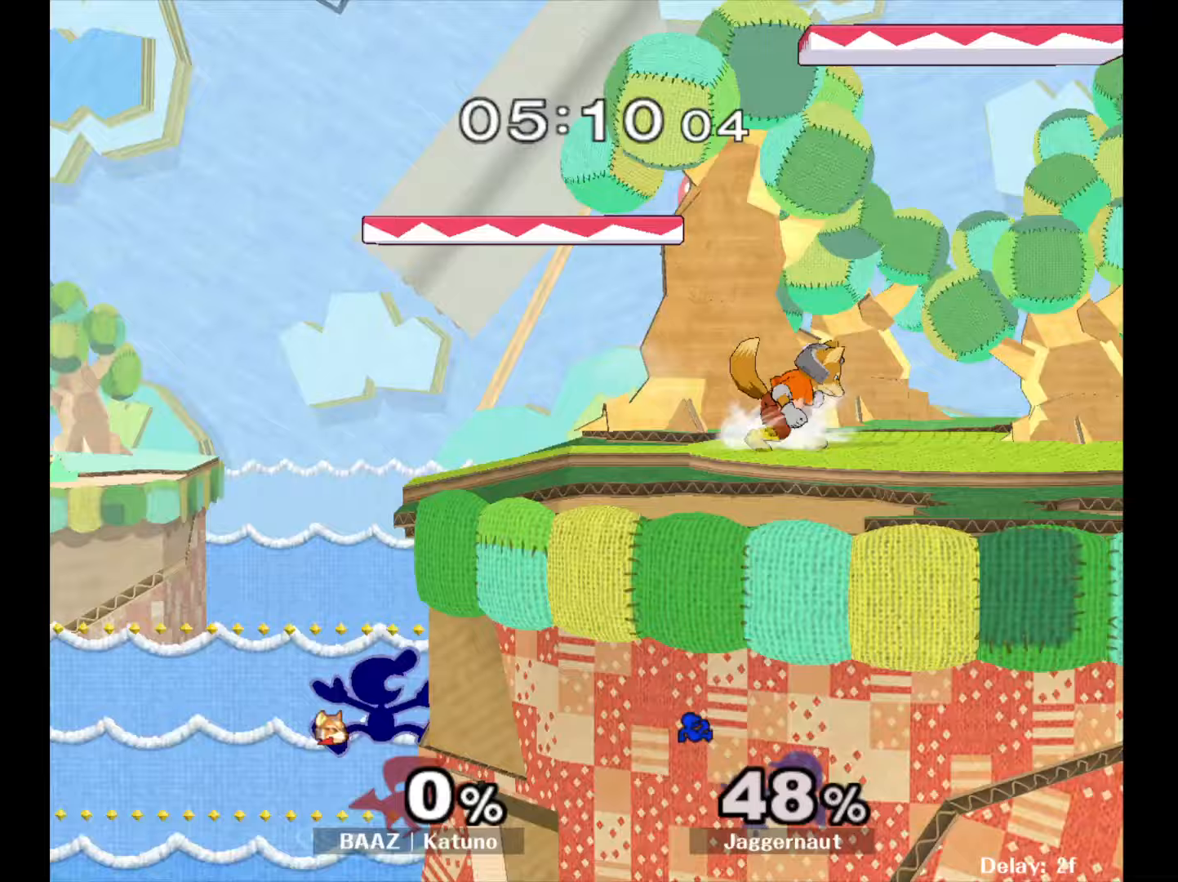
Gameplay with a controller (Nintendo layout); each line is a JSON object with the inputs held at the frame after it. "events" lists button and stick changes between this image and that frame as [ms after this image, input, new state], when the widget could be followed in between. Not read: L3 R3.
{"buttons": [], "left_stick": "left", "right_stick": "center", "events": [[150, "Y", "up"], [467, "left_stick", "left"]]}
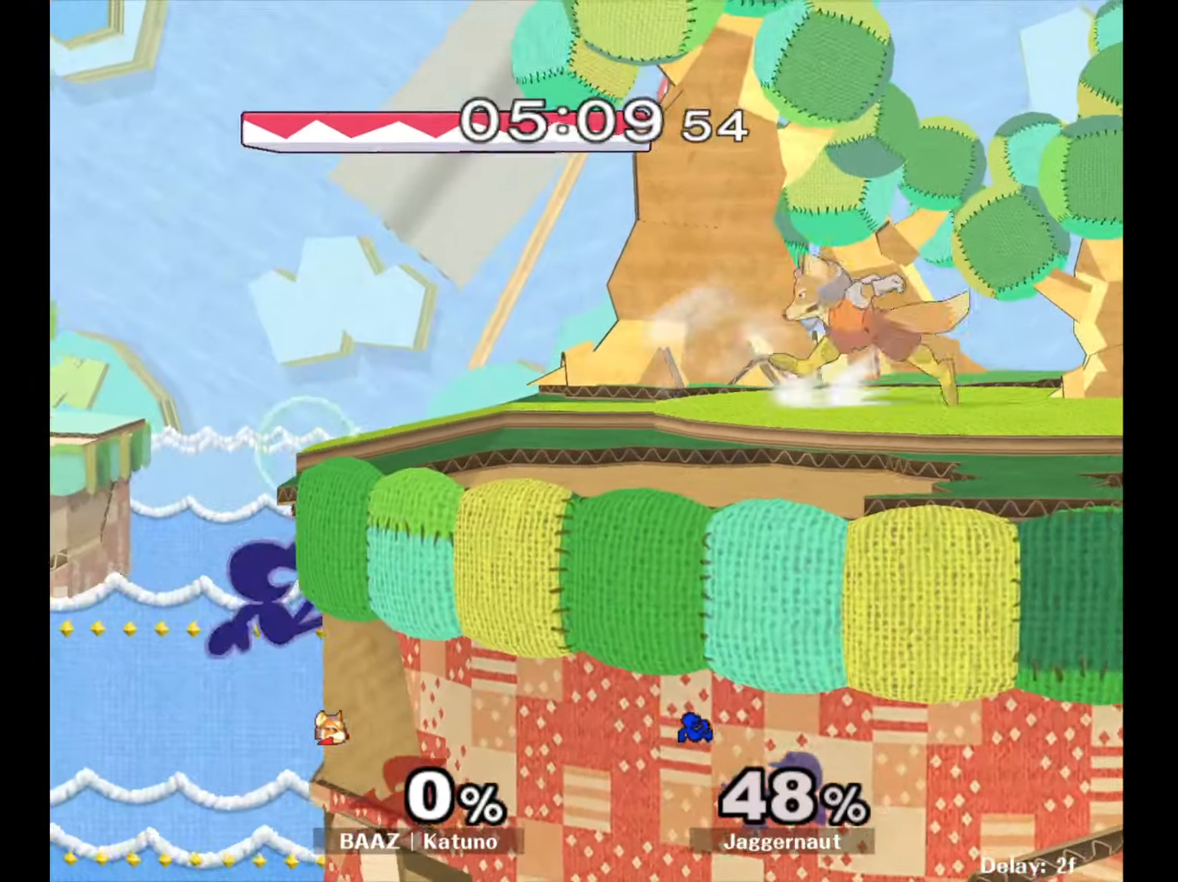
{"buttons": ["A"], "left_stick": "down", "right_stick": "center", "events": [[33, "left_stick", "right"], [50, "Y", "down"], [250, "R1", "down"], [250, "left_stick", "down"], [317, "Y", "up"], [367, "R1", "up"], [433, "A", "down"]]}
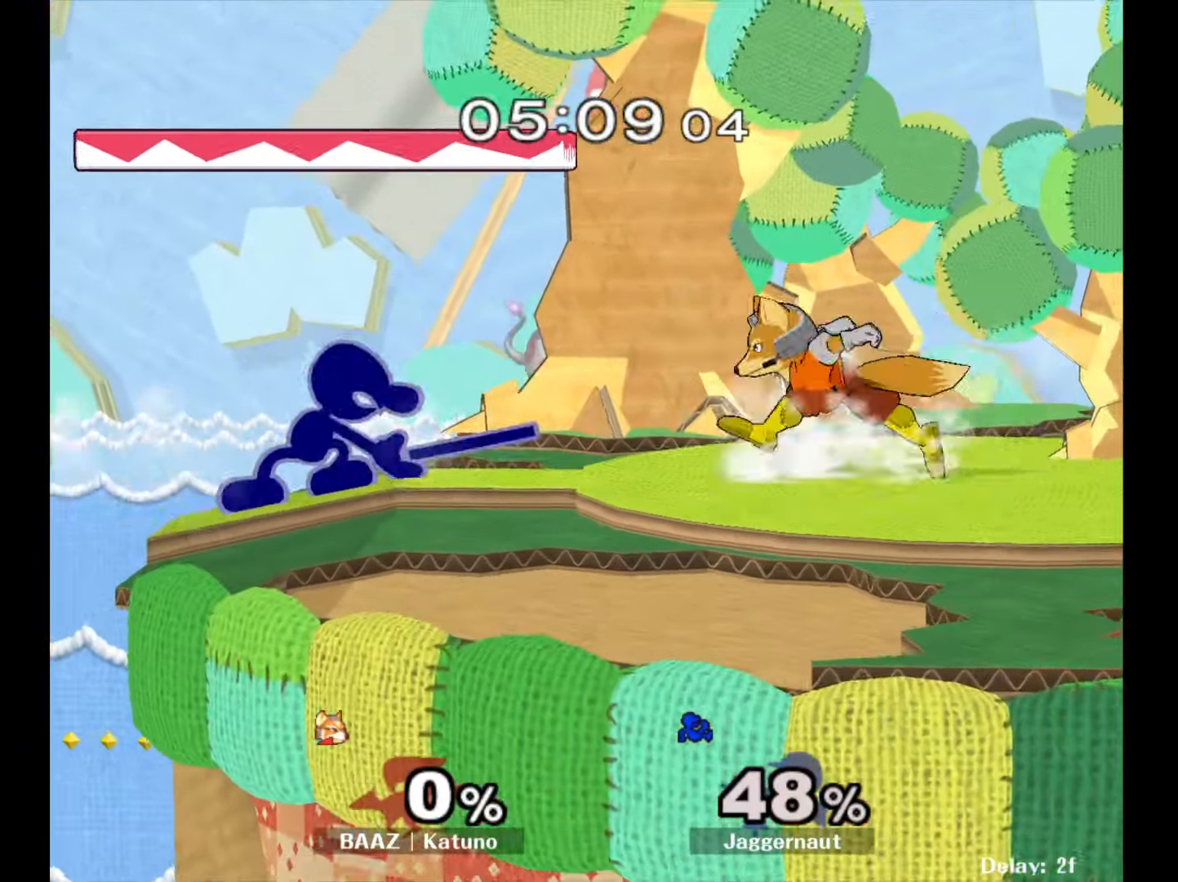
{"buttons": [], "left_stick": "down", "right_stick": "center", "events": [[33, "A", "up"], [450, "Y", "down"], [500, "Y", "up"]]}
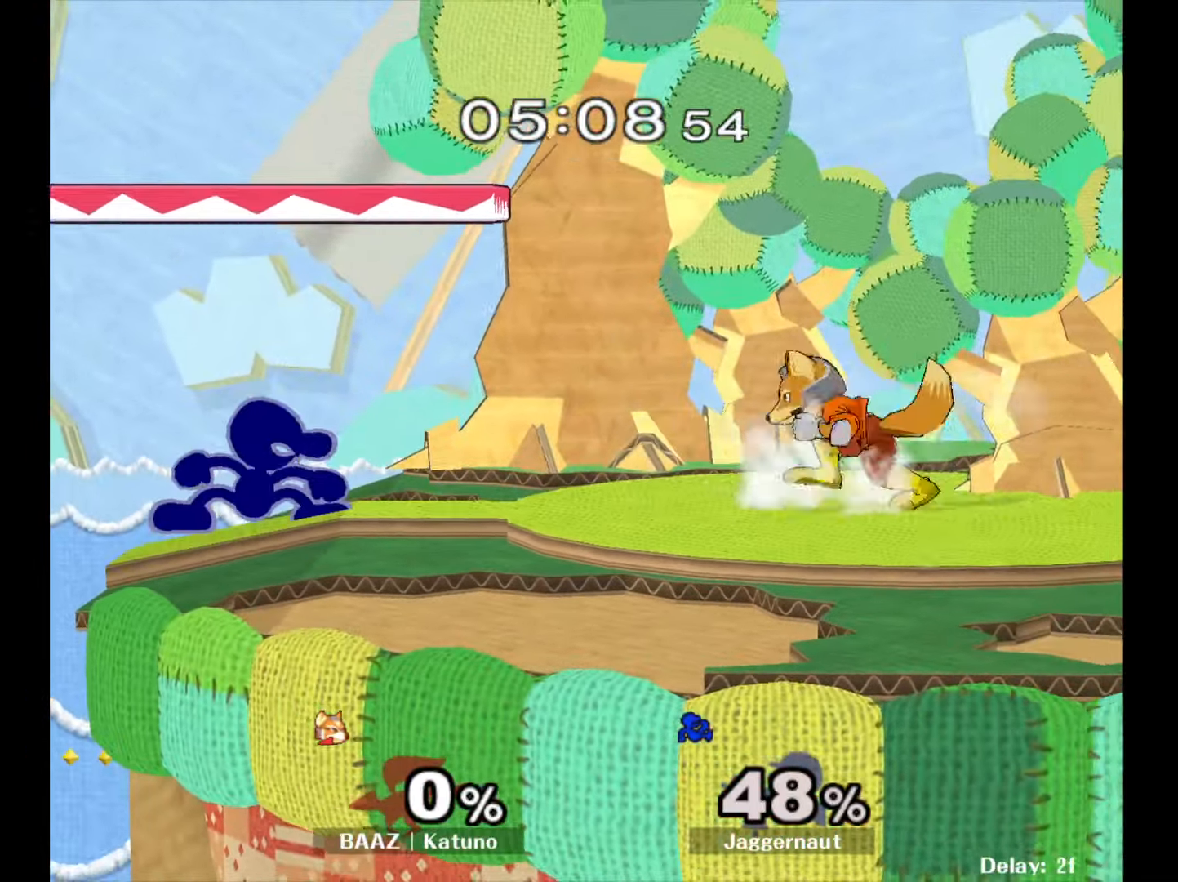
{"buttons": ["Y", "R1"], "left_stick": "down", "right_stick": "center", "events": [[233, "left_stick", "center"], [283, "Y", "down"], [333, "left_stick", "down"], [450, "R1", "down"]]}
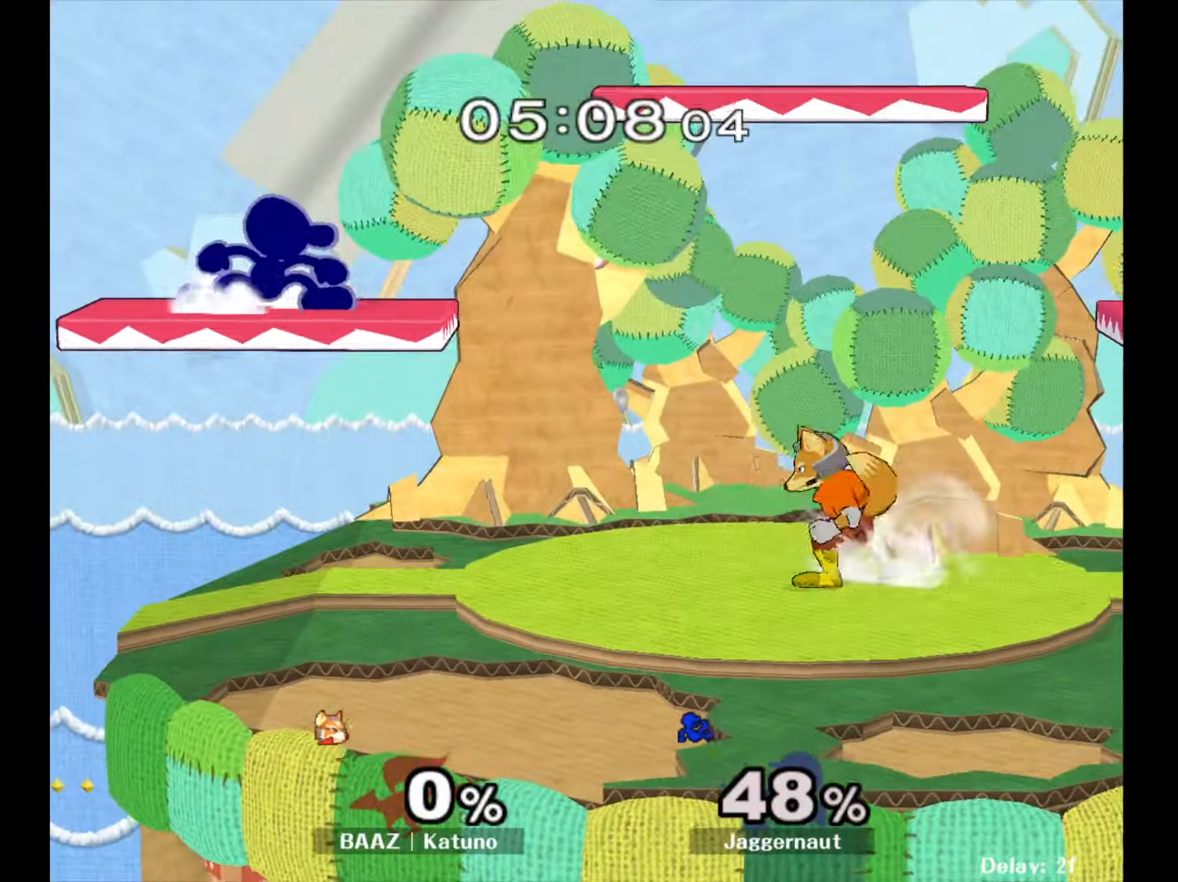
{"buttons": ["R1"], "left_stick": "down-right", "right_stick": "center", "events": [[17, "Y", "up"], [33, "left_stick", "center"], [67, "R1", "up"], [183, "left_stick", "down"], [433, "left_stick", "down-right"], [450, "R1", "down"]]}
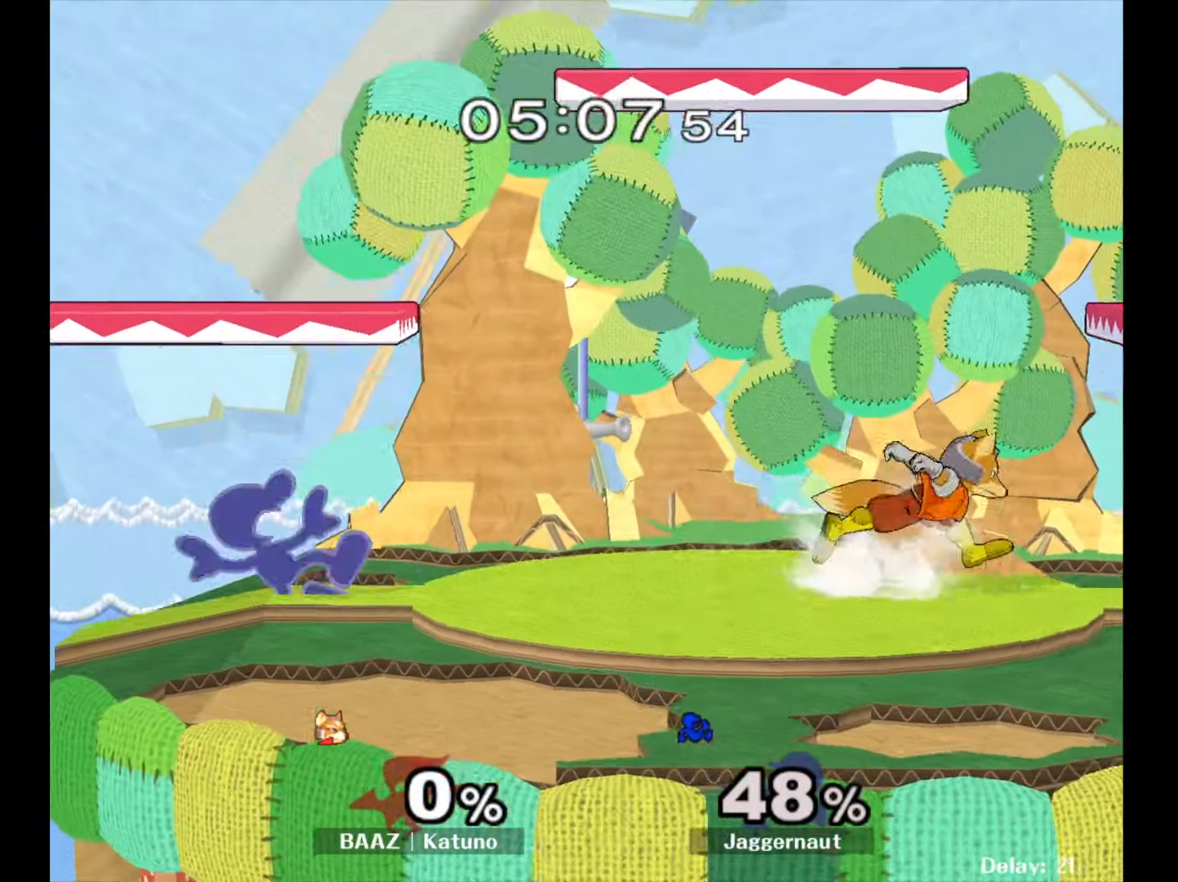
{"buttons": [], "left_stick": "down", "right_stick": "center", "events": [[67, "R1", "up"], [183, "left_stick", "down"], [217, "A", "down"], [350, "A", "up"]]}
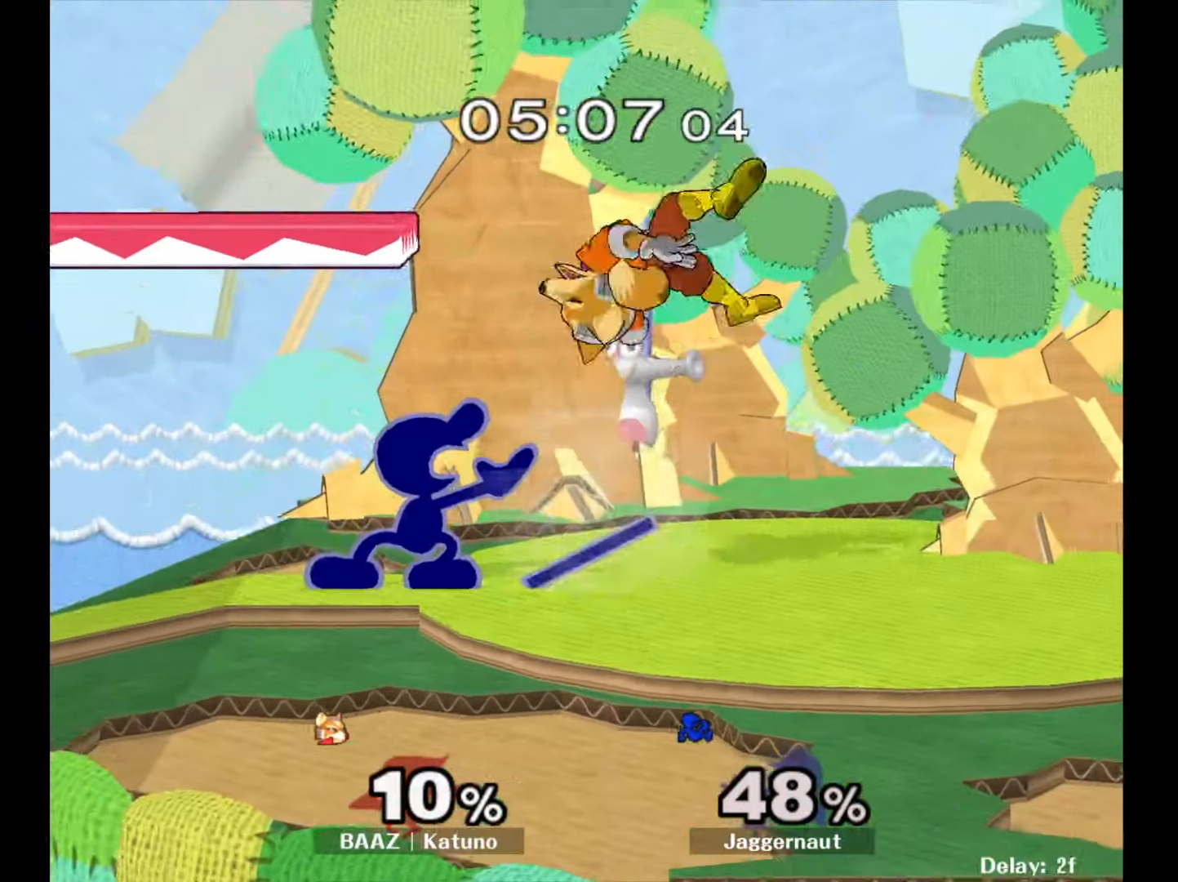
{"buttons": [], "left_stick": "center", "right_stick": "center", "events": [[83, "left_stick", "center"], [233, "left_stick", "right"], [300, "A", "down"], [317, "left_stick", "center"], [500, "A", "up"]]}
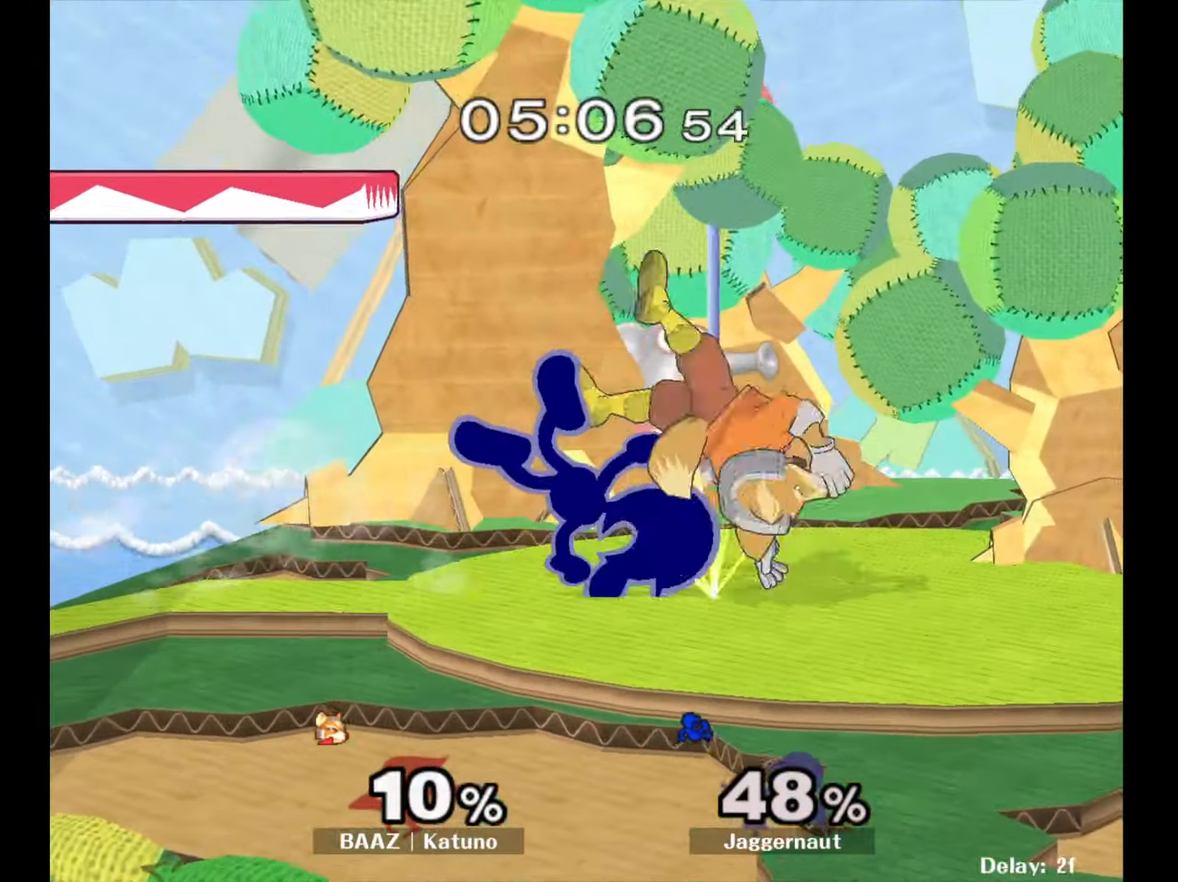
{"buttons": [], "left_stick": "center", "right_stick": "center", "events": []}
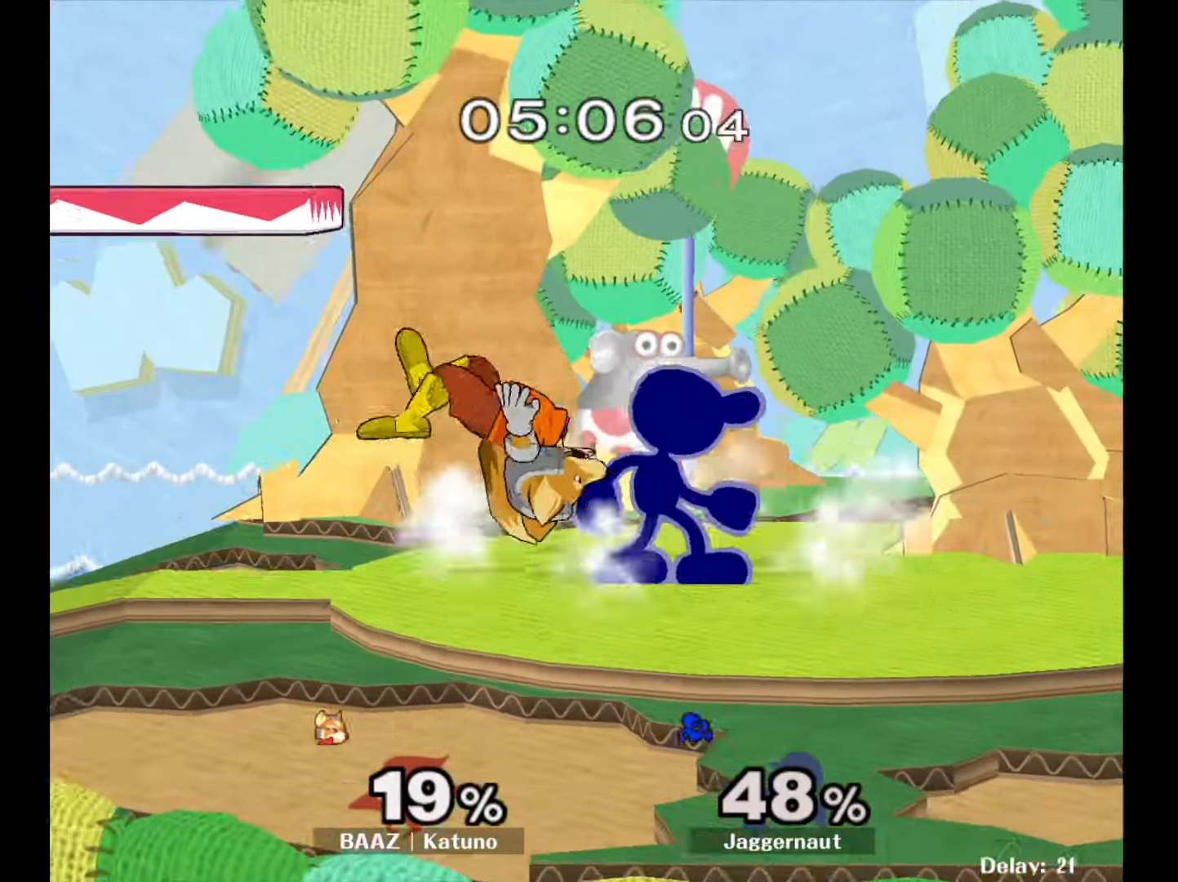
{"buttons": [], "left_stick": "left", "right_stick": "center", "events": [[150, "Y", "down"], [350, "Y", "up"], [433, "left_stick", "left"]]}
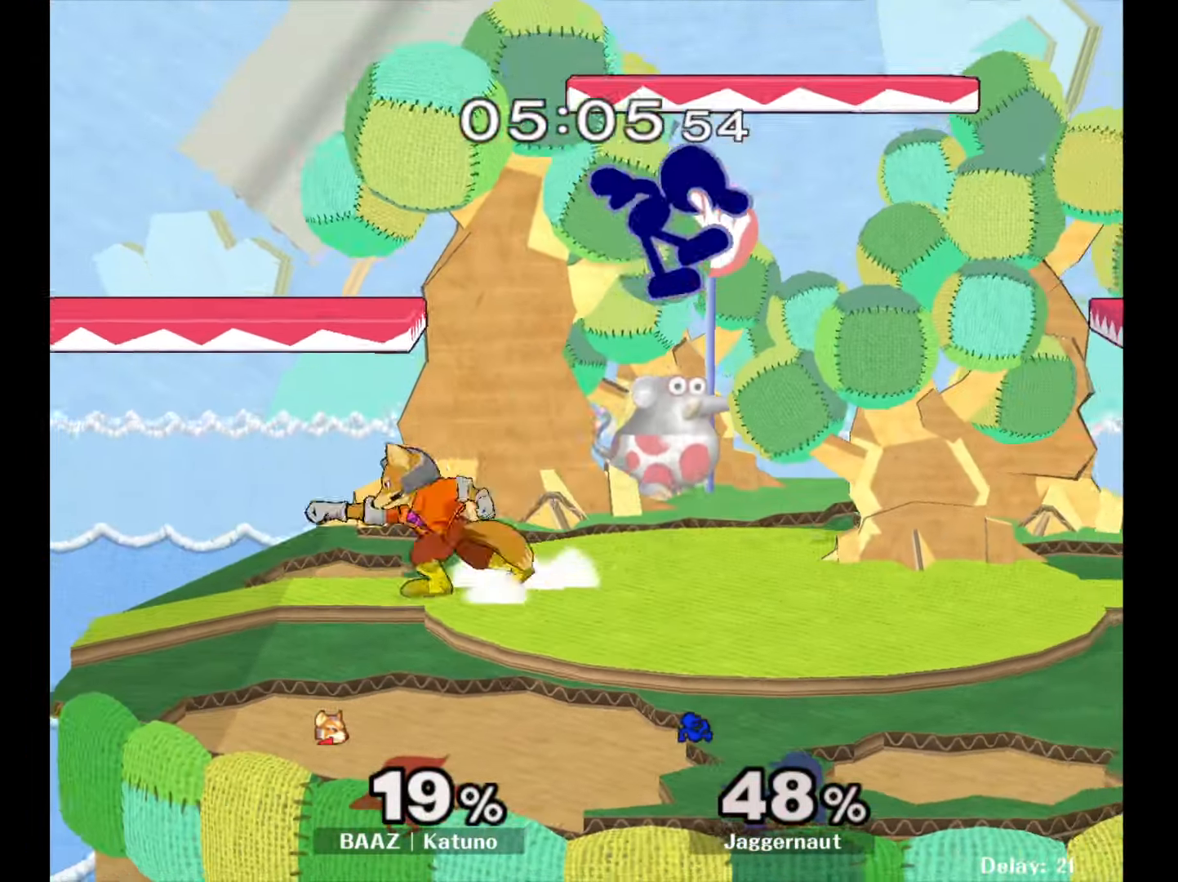
{"buttons": ["R1"], "left_stick": "left", "right_stick": "center", "events": [[33, "left_stick", "center"], [133, "left_stick", "down"], [133, "right_stick", "left"], [217, "right_stick", "center"], [283, "left_stick", "right"], [383, "left_stick", "up"], [400, "R1", "down"], [450, "left_stick", "left"]]}
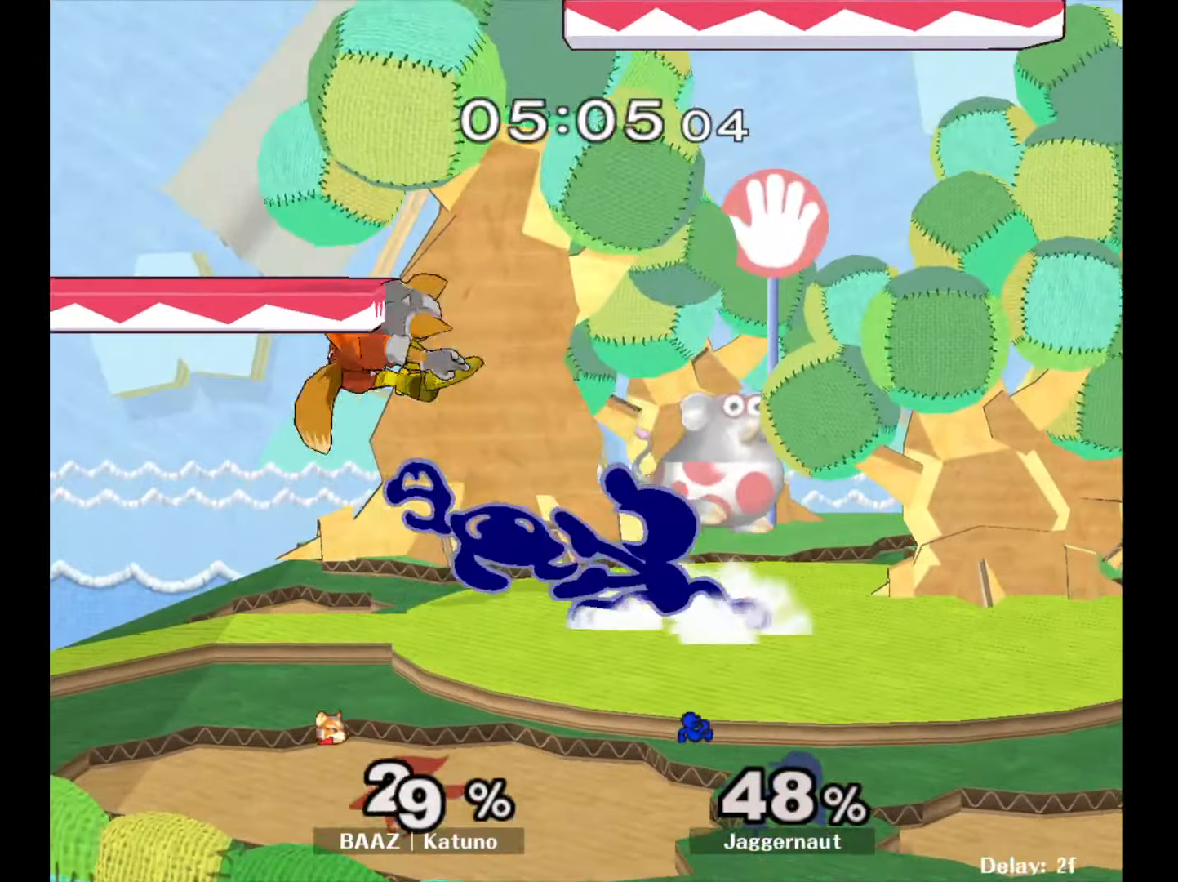
{"buttons": [], "left_stick": "center", "right_stick": "center", "events": [[117, "R1", "up"], [133, "left_stick", "center"]]}
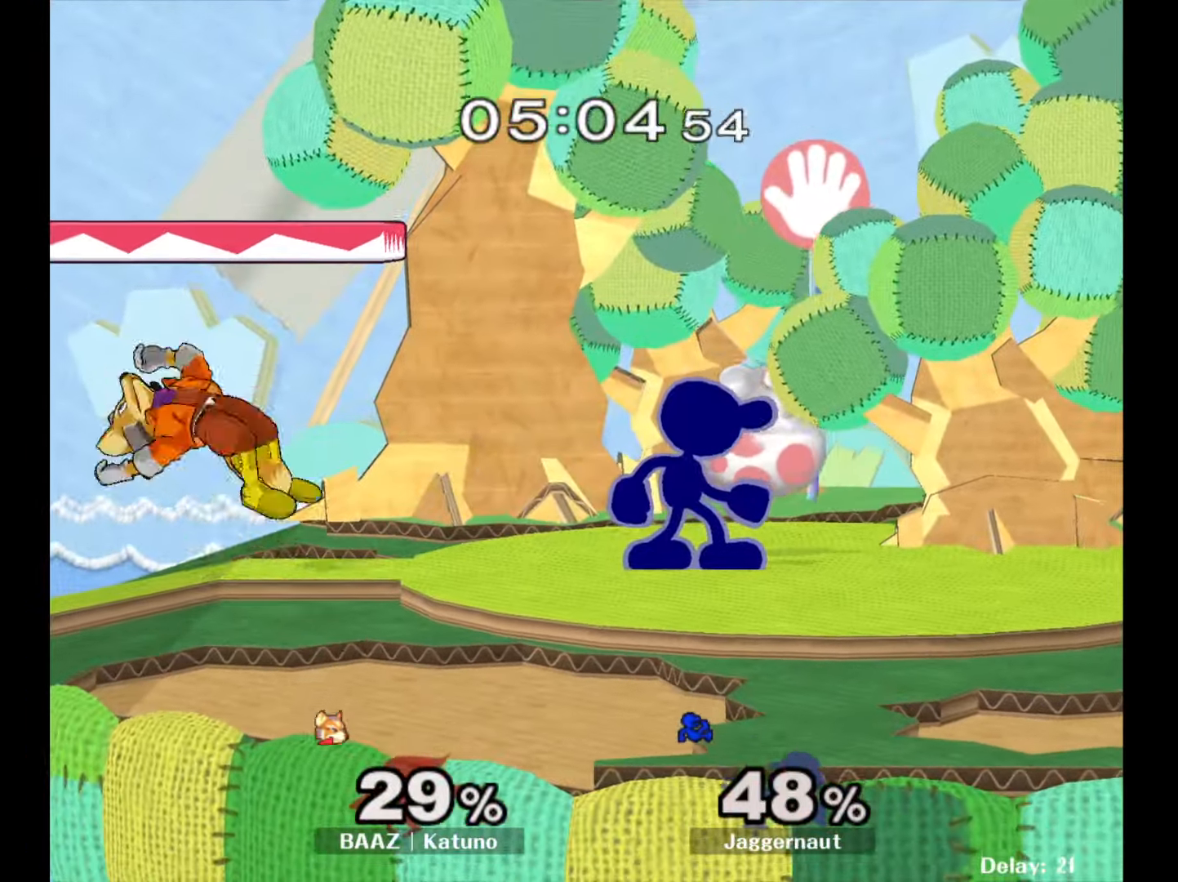
{"buttons": [], "left_stick": "center", "right_stick": "center", "events": [[233, "left_stick", "left"], [250, "A", "down"], [333, "A", "up"], [333, "left_stick", "center"]]}
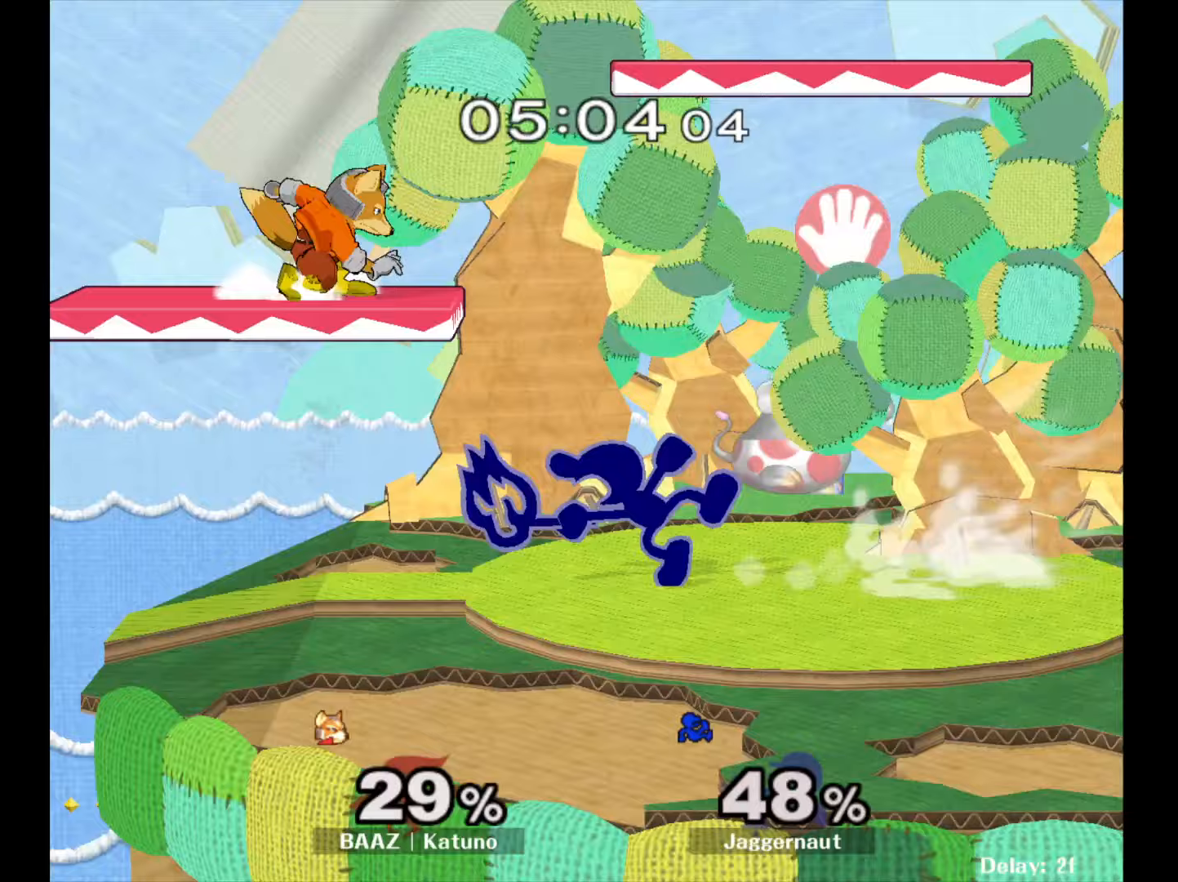
{"buttons": ["R1"], "left_stick": "center", "right_stick": "center", "events": [[483, "R1", "down"]]}
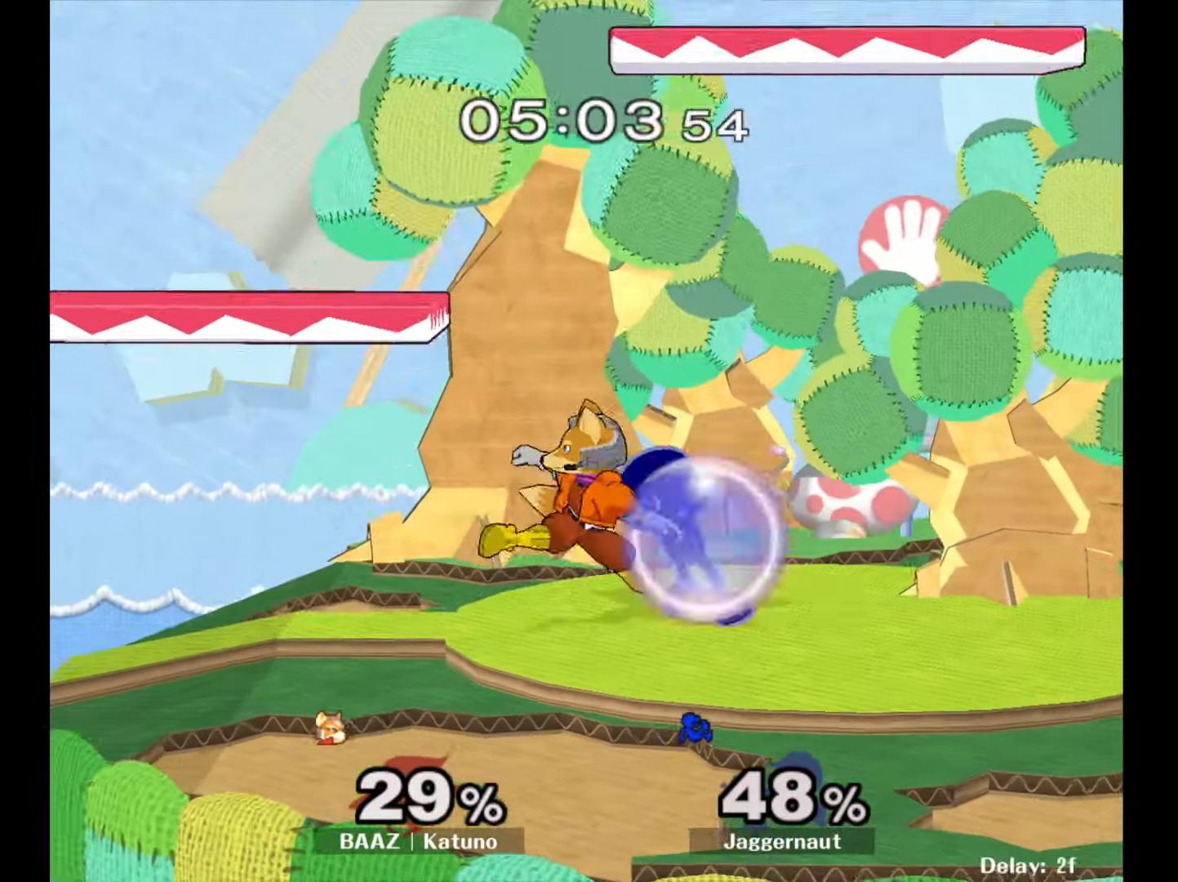
{"buttons": ["R1"], "left_stick": "center", "right_stick": "center", "events": [[267, "A", "down"], [400, "A", "up"]]}
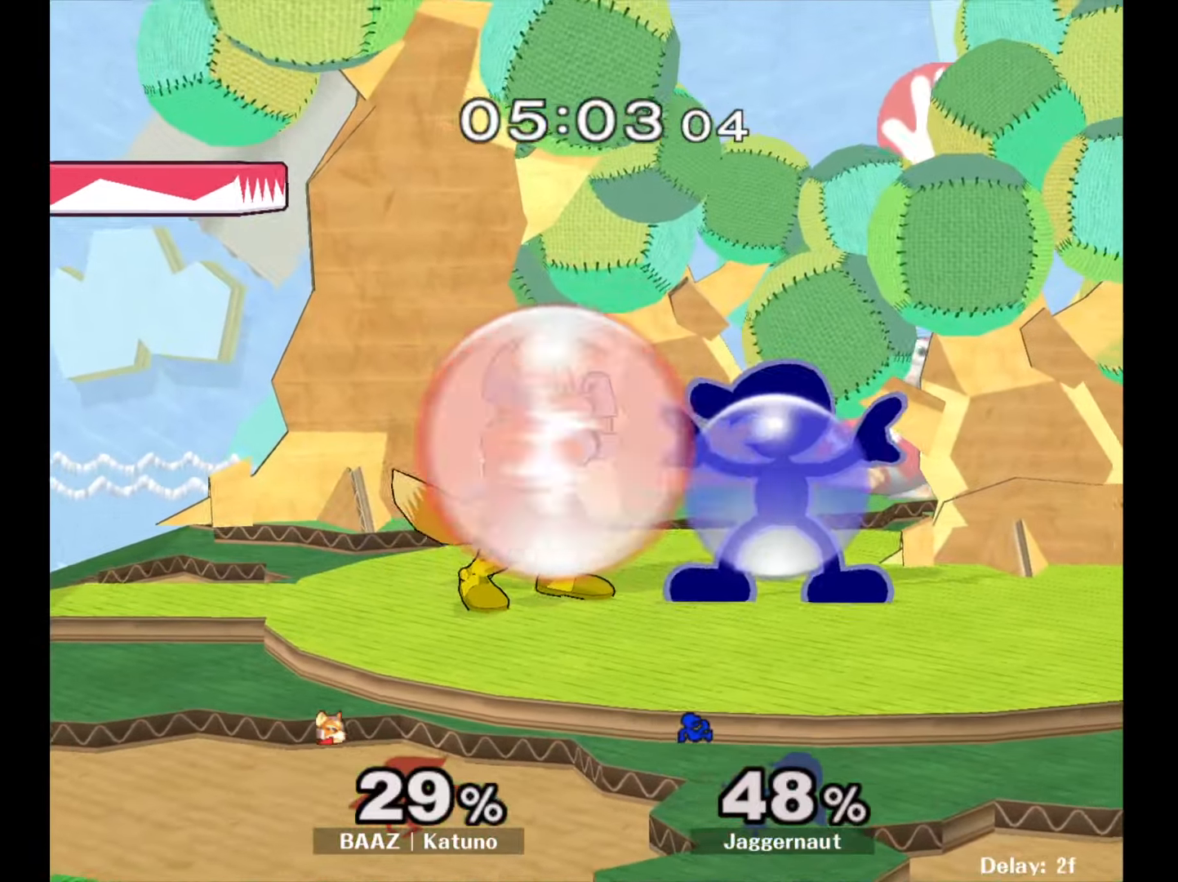
{"buttons": [], "left_stick": "center", "right_stick": "center", "events": [[83, "A", "down"], [217, "A", "up"], [283, "R1", "up"], [350, "left_stick", "up"], [433, "left_stick", "center"]]}
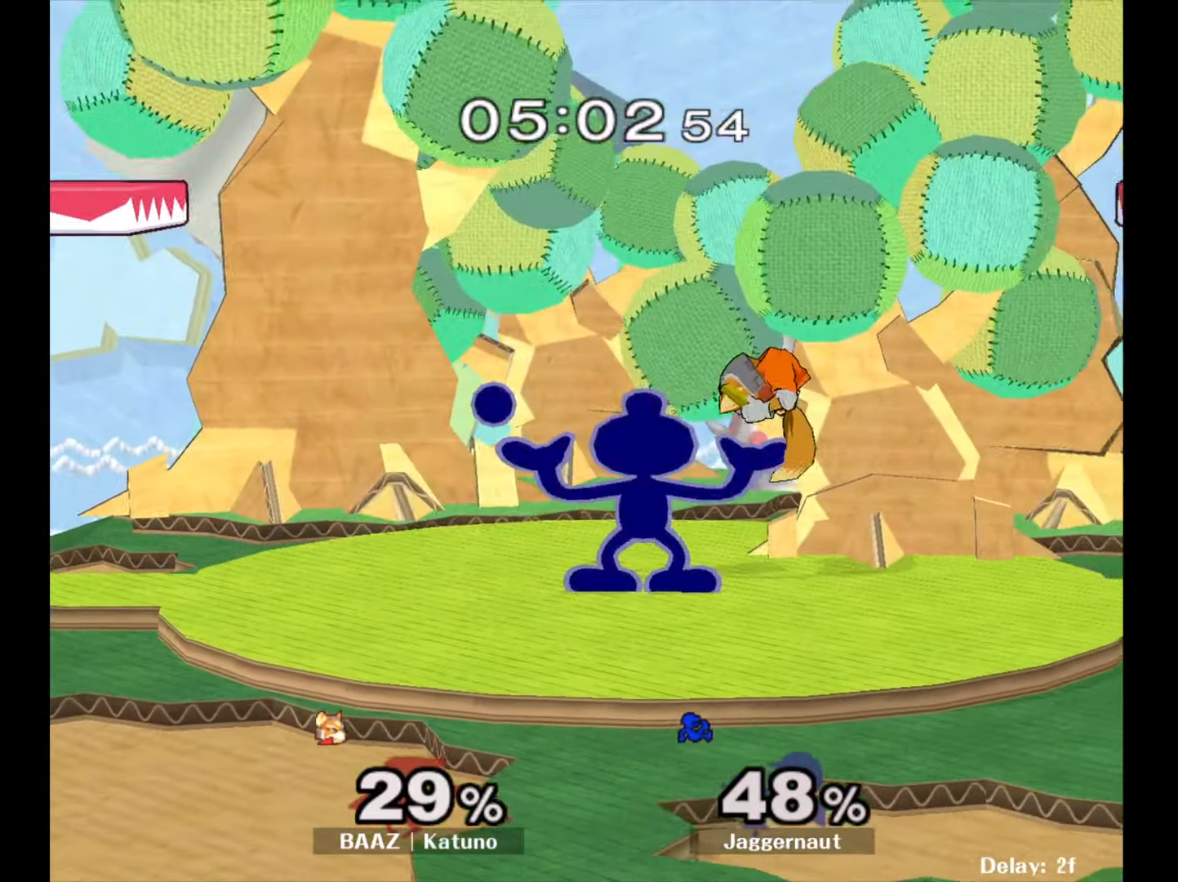
{"buttons": [], "left_stick": "center", "right_stick": "center", "events": []}
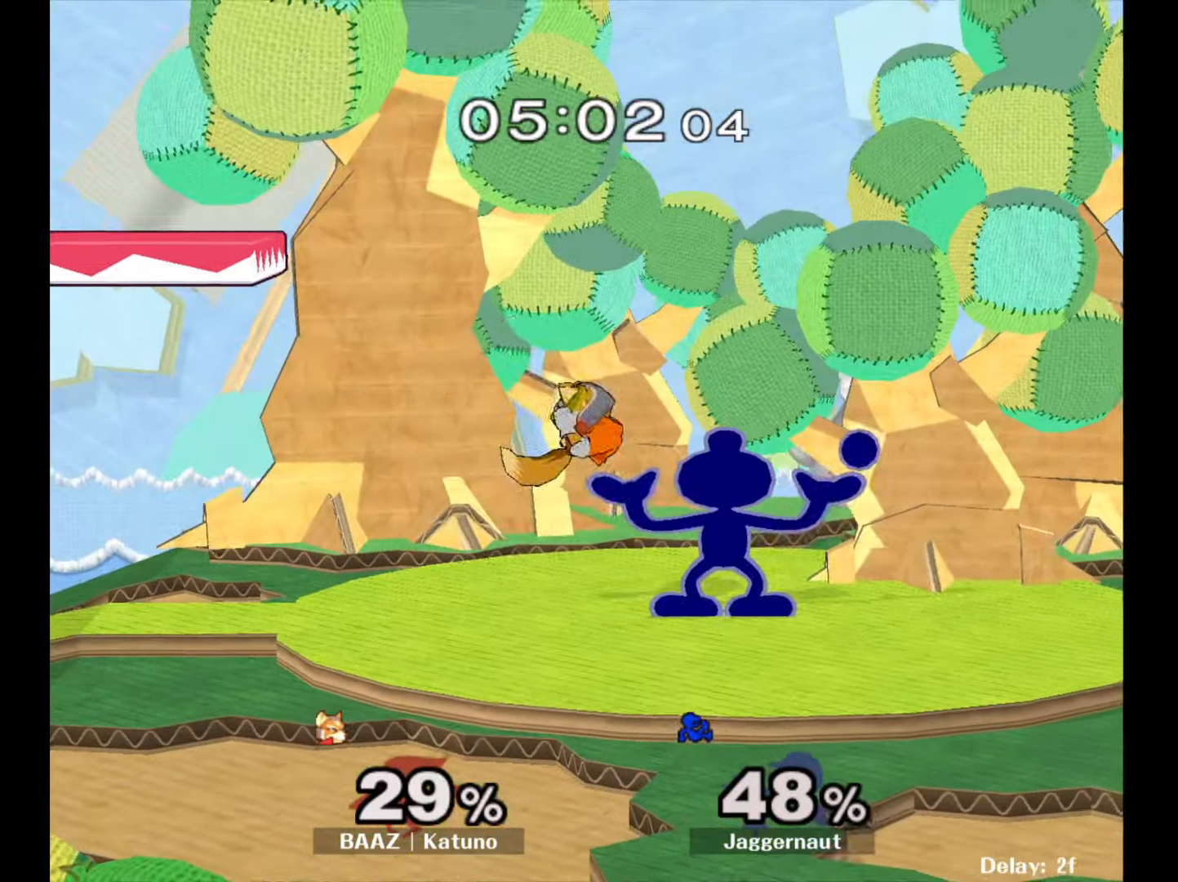
{"buttons": [], "left_stick": "down", "right_stick": "center", "events": [[317, "left_stick", "left"], [500, "left_stick", "down"]]}
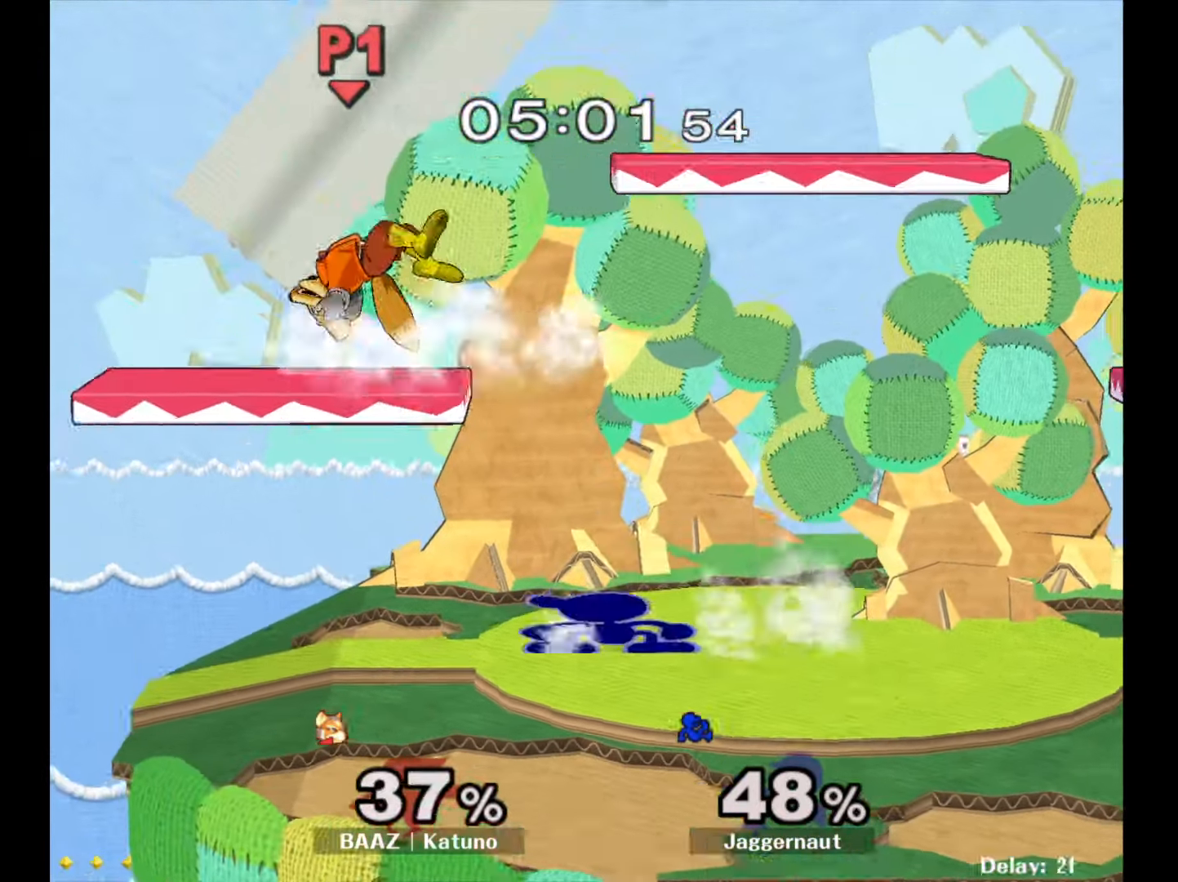
{"buttons": ["A"], "left_stick": "center", "right_stick": "center", "events": [[183, "left_stick", "center"], [333, "left_stick", "left"], [350, "Y", "down"], [383, "Y", "up"], [383, "left_stick", "center"], [467, "A", "down"]]}
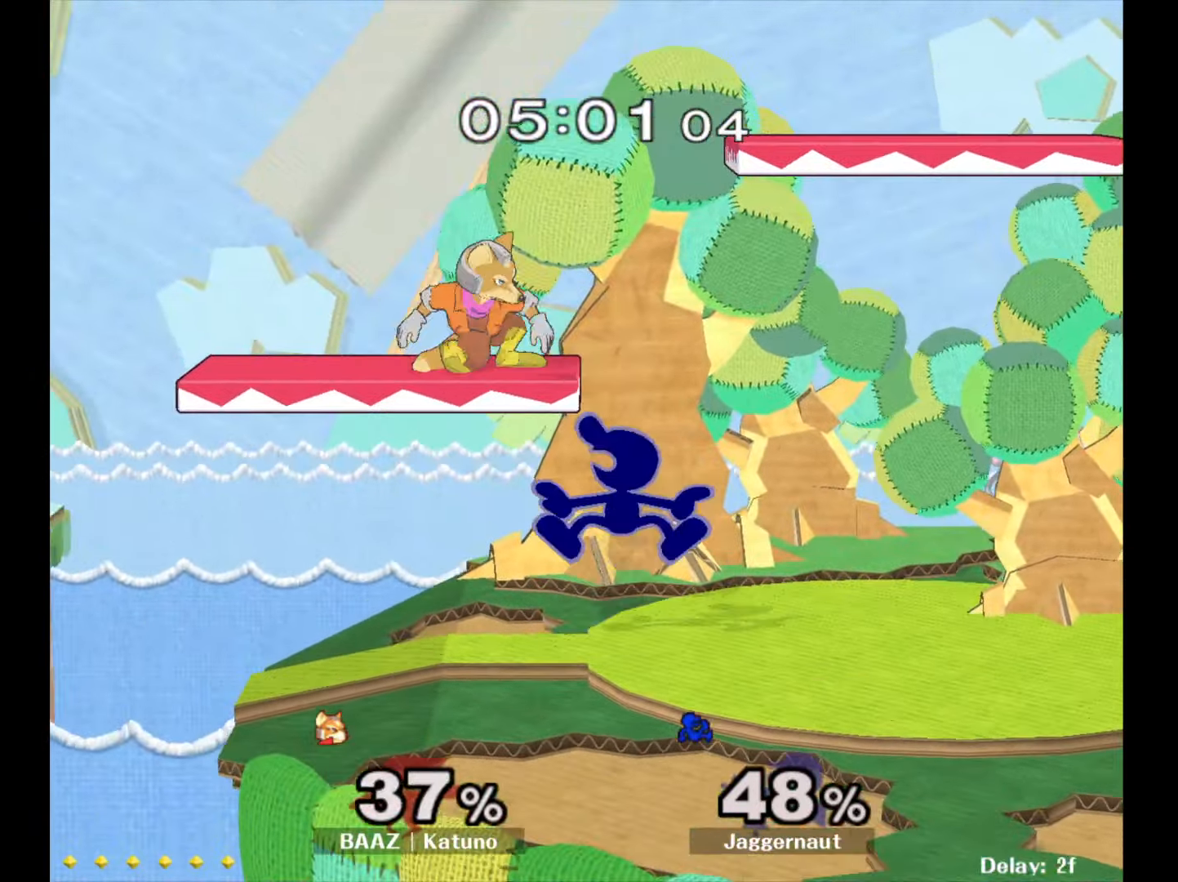
{"buttons": ["R1"], "left_stick": "down-left", "right_stick": "center", "events": [[50, "left_stick", "up"], [67, "A", "up"], [150, "left_stick", "up-left"], [433, "left_stick", "down-left"], [500, "R1", "down"]]}
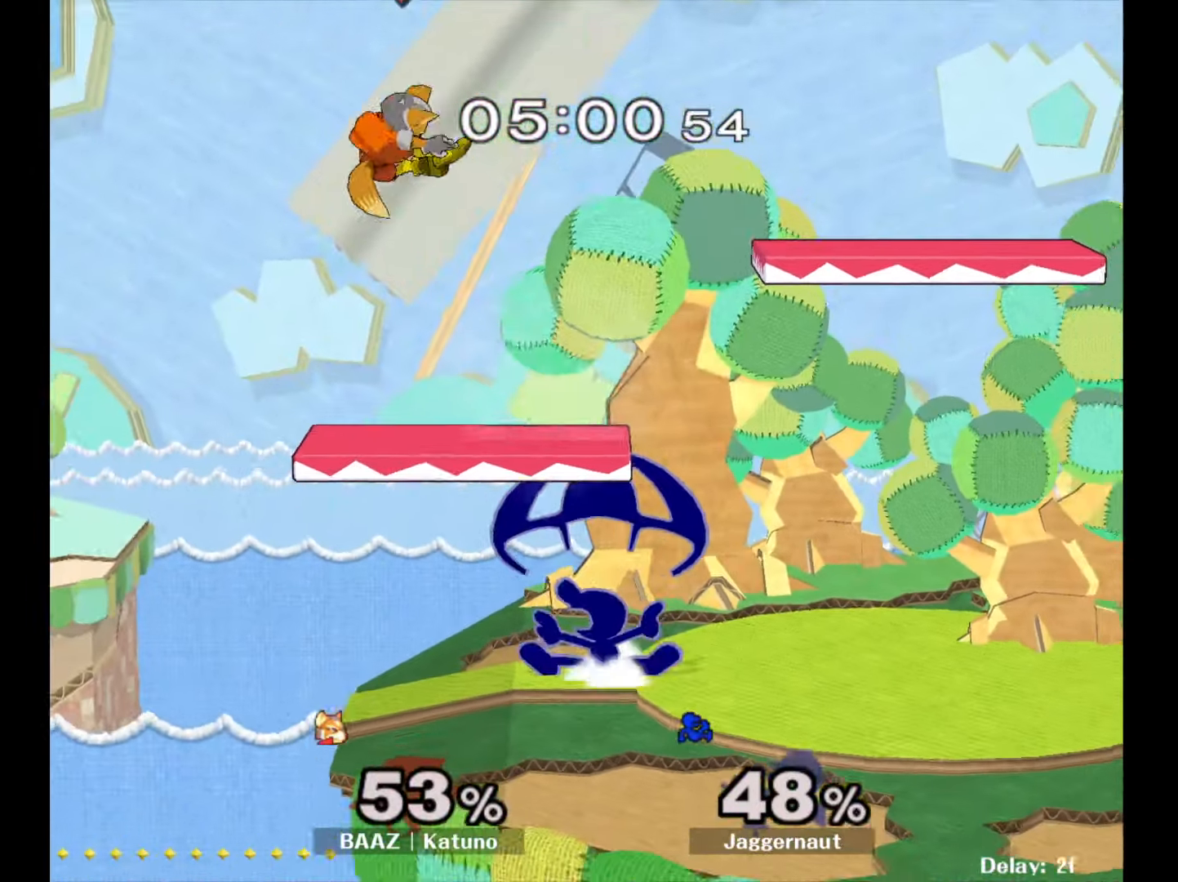
{"buttons": [], "left_stick": "center", "right_stick": "center", "events": [[133, "R1", "up"], [167, "left_stick", "center"]]}
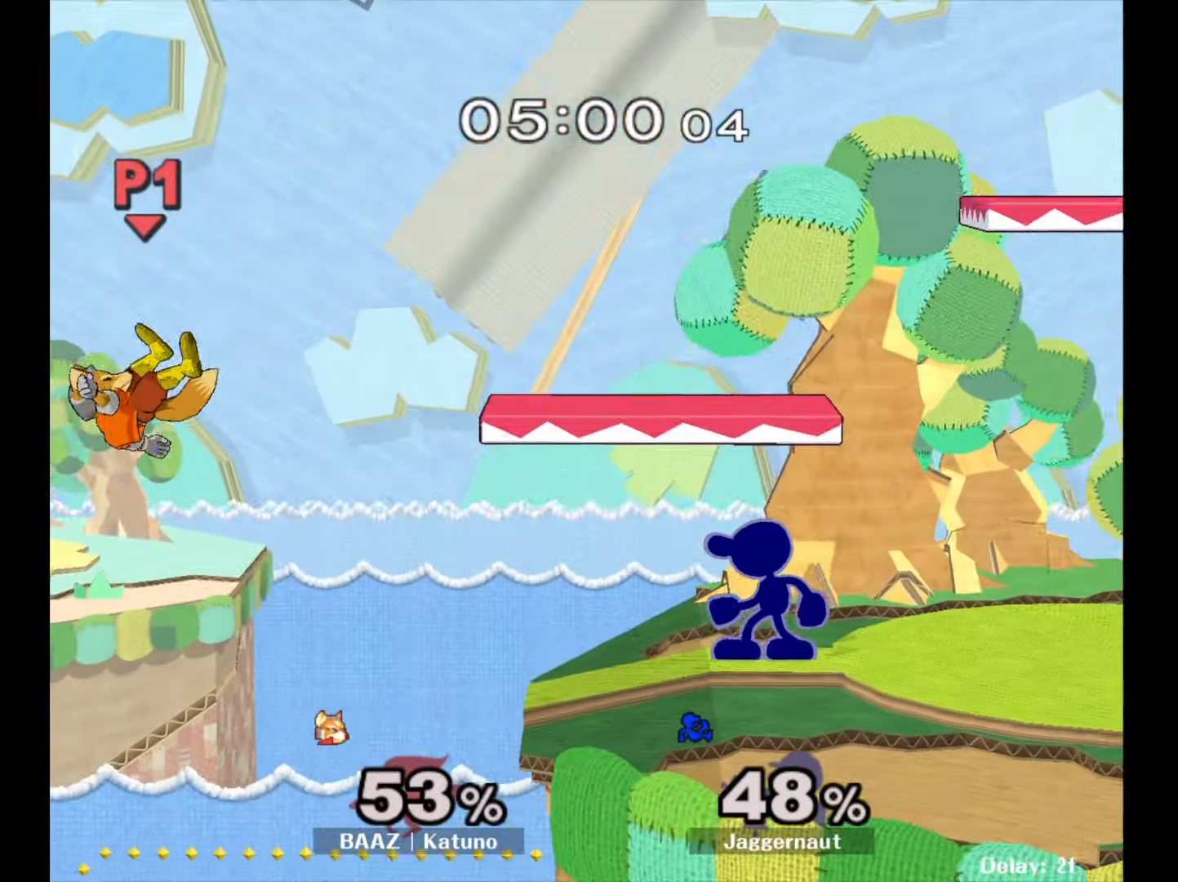
{"buttons": ["A", "Y"], "left_stick": "left", "right_stick": "center", "events": [[200, "left_stick", "left"], [300, "Y", "down"], [500, "A", "down"]]}
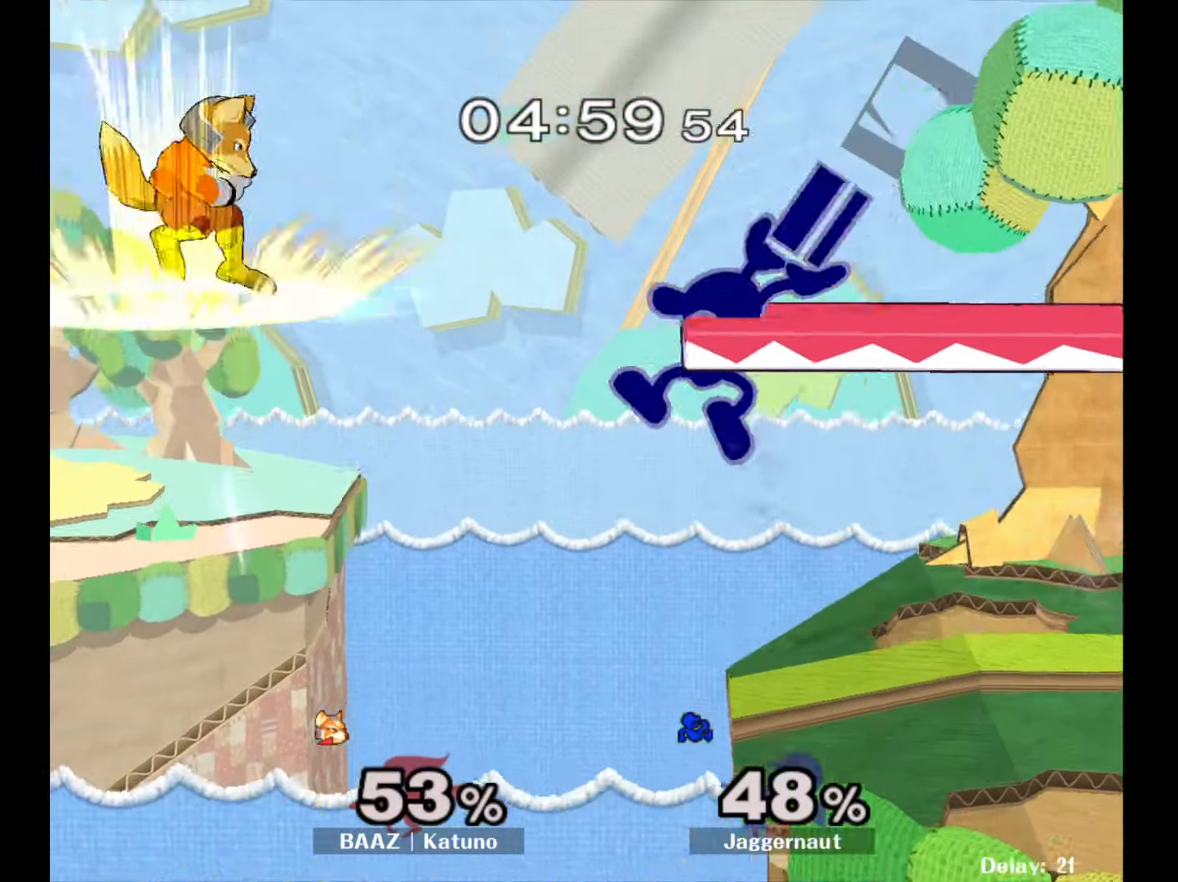
{"buttons": [], "left_stick": "center", "right_stick": "center", "events": [[117, "Y", "up"], [167, "left_stick", "right"], [233, "A", "up"], [450, "left_stick", "center"]]}
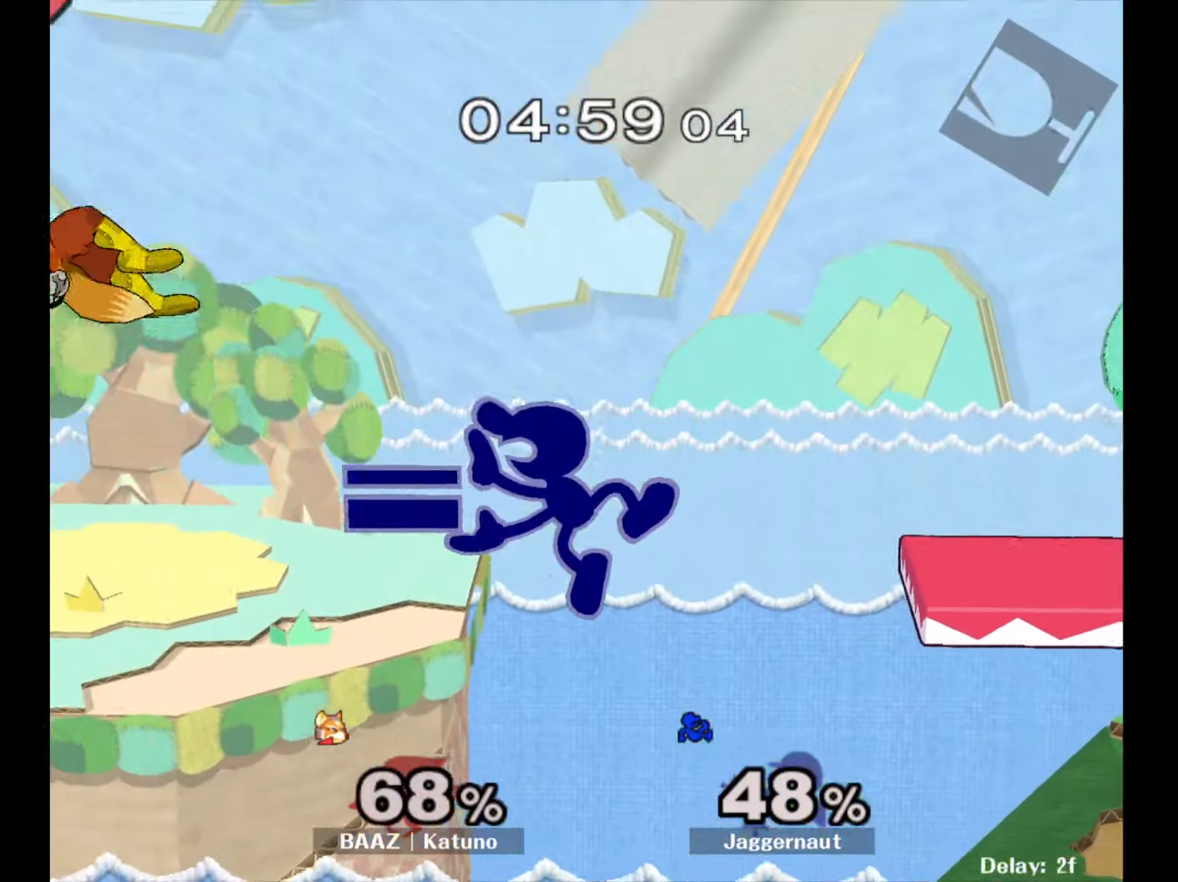
{"buttons": ["Y"], "left_stick": "right", "right_stick": "center", "events": [[50, "left_stick", "right"], [467, "Y", "down"]]}
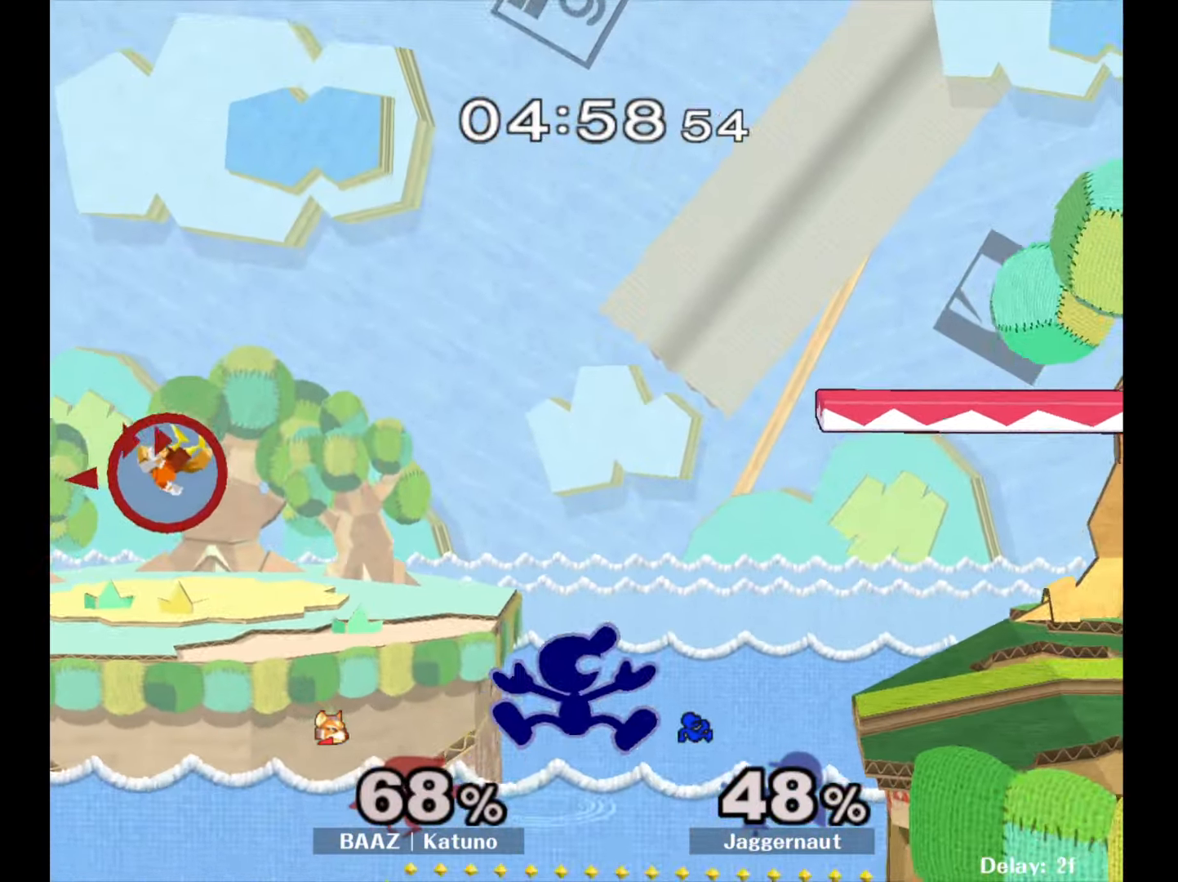
{"buttons": [], "left_stick": "down", "right_stick": "center", "events": [[150, "Y", "up"], [467, "left_stick", "down"]]}
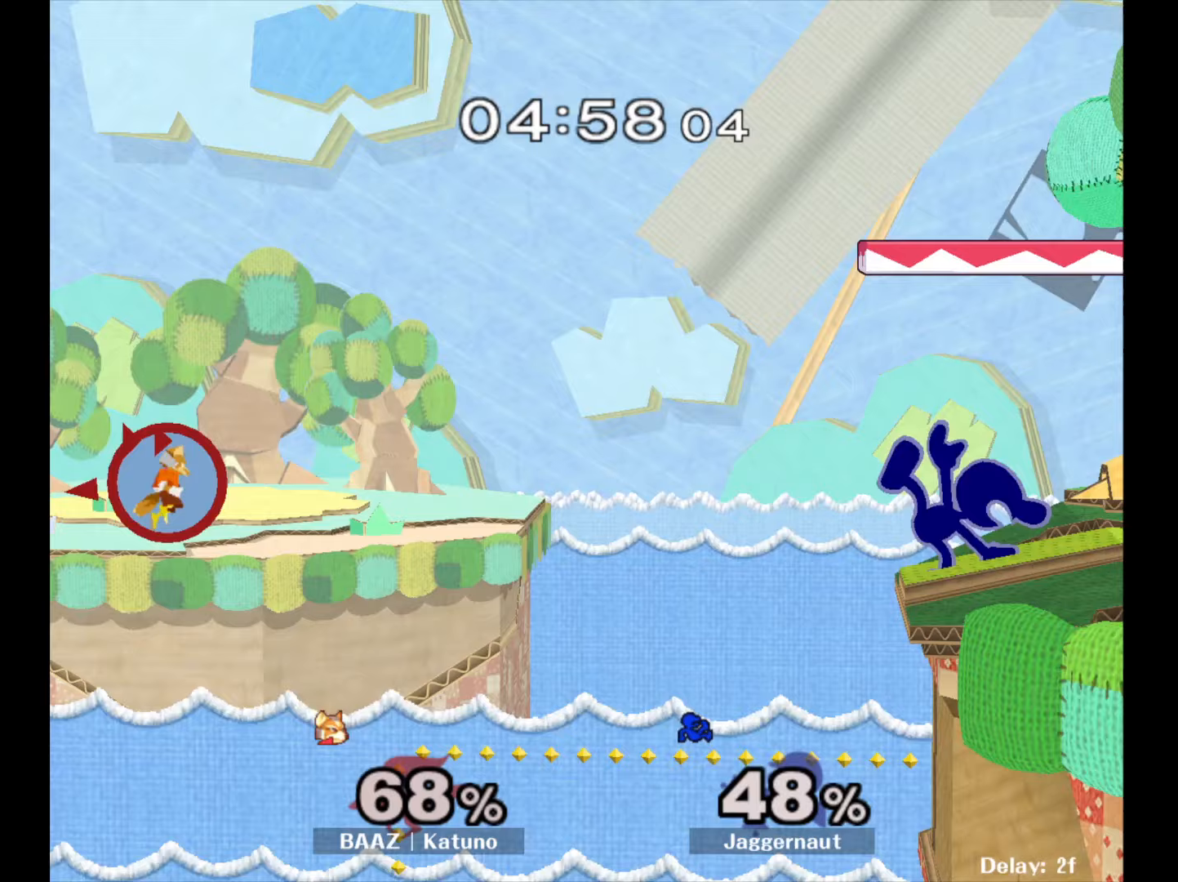
{"buttons": ["A"], "left_stick": "center", "right_stick": "center", "events": [[150, "left_stick", "center"], [300, "A", "down"], [300, "left_stick", "left"], [350, "left_stick", "center"]]}
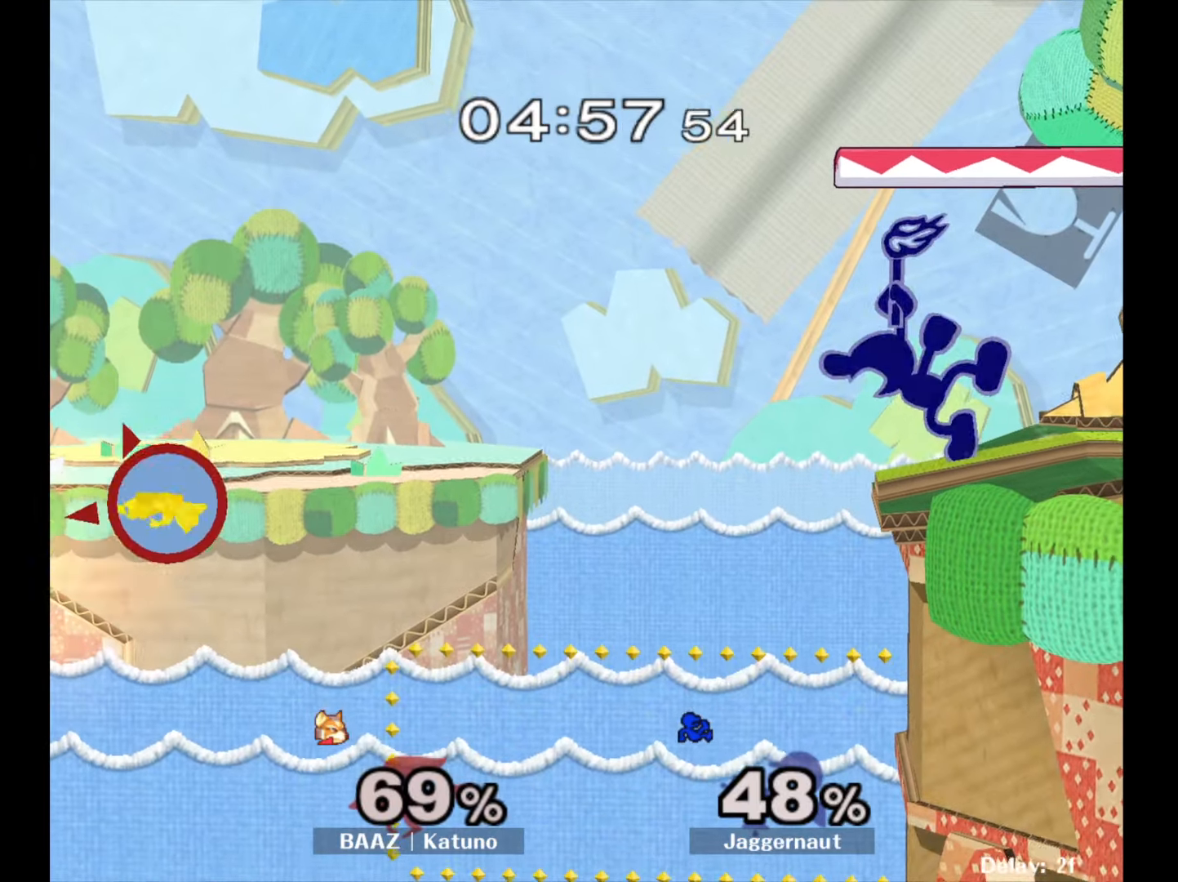
{"buttons": [], "left_stick": "center", "right_stick": "center", "events": [[283, "A", "up"]]}